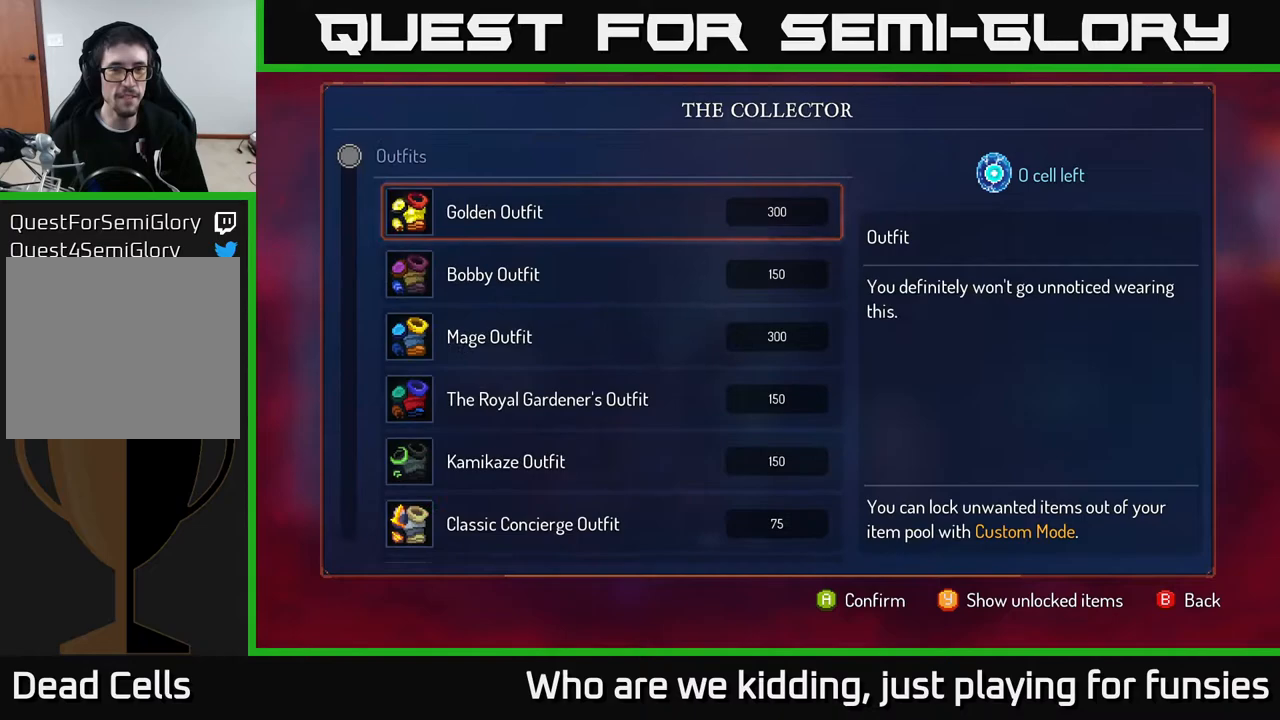
Gameplay with a controller (Xbox layout); each line is a JSON object with the inputs held at the frame after it. "events" lists button and stick changes between this image and that frame as [ms after this image, input, new state], when the widget could be followed in between.
{"buttons": [], "left_stick": "down", "right_stick": "center", "events": [[17, "left_stick", "down"]]}
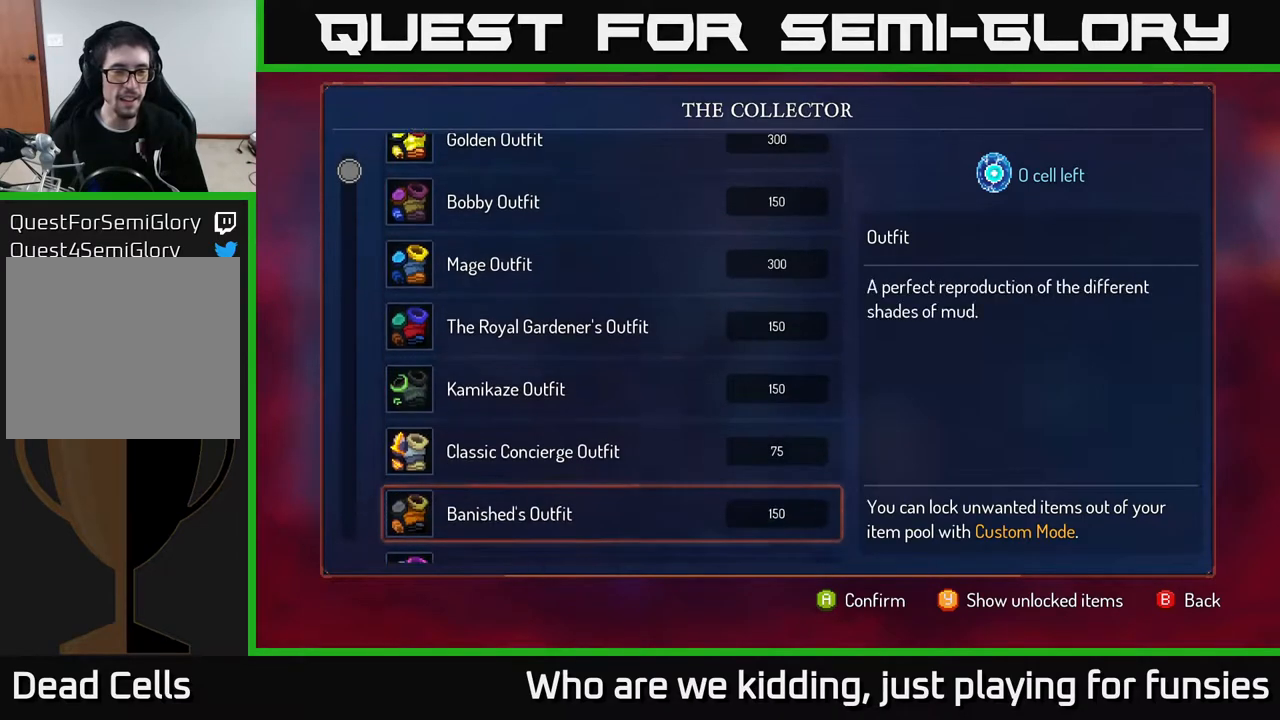
{"buttons": [], "left_stick": "down", "right_stick": "center", "events": []}
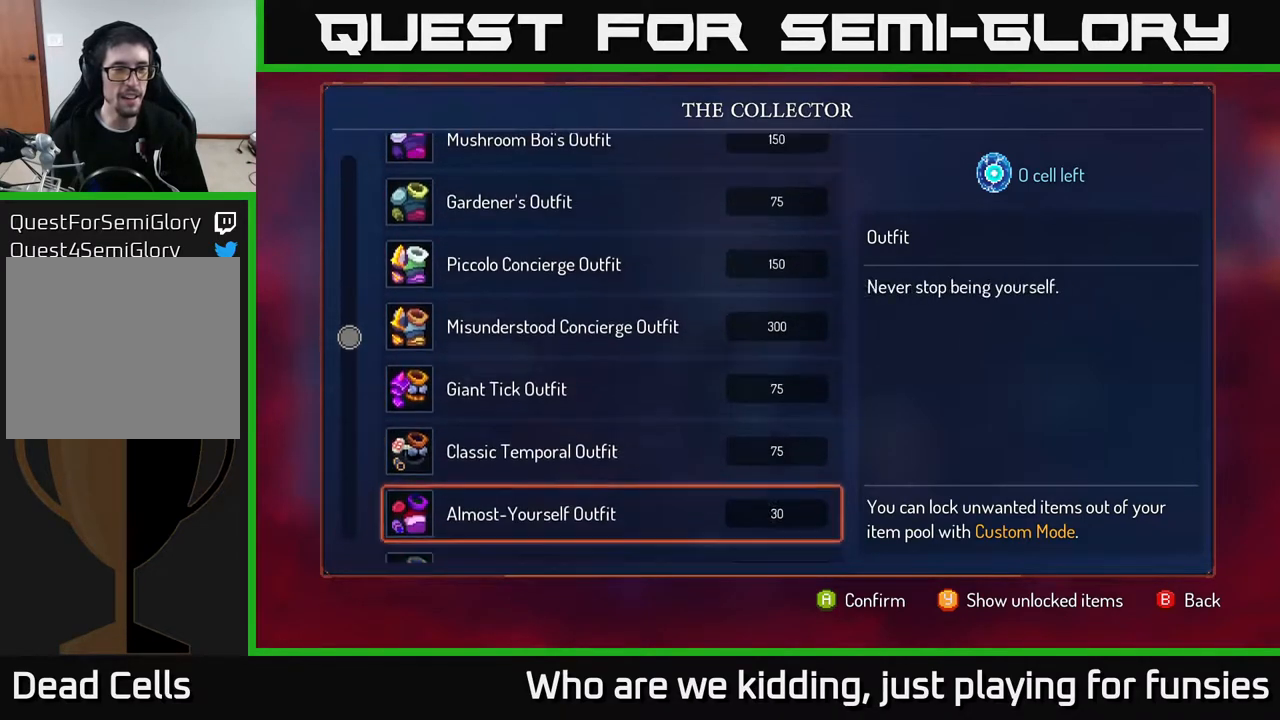
{"buttons": [], "left_stick": "down", "right_stick": "center", "events": []}
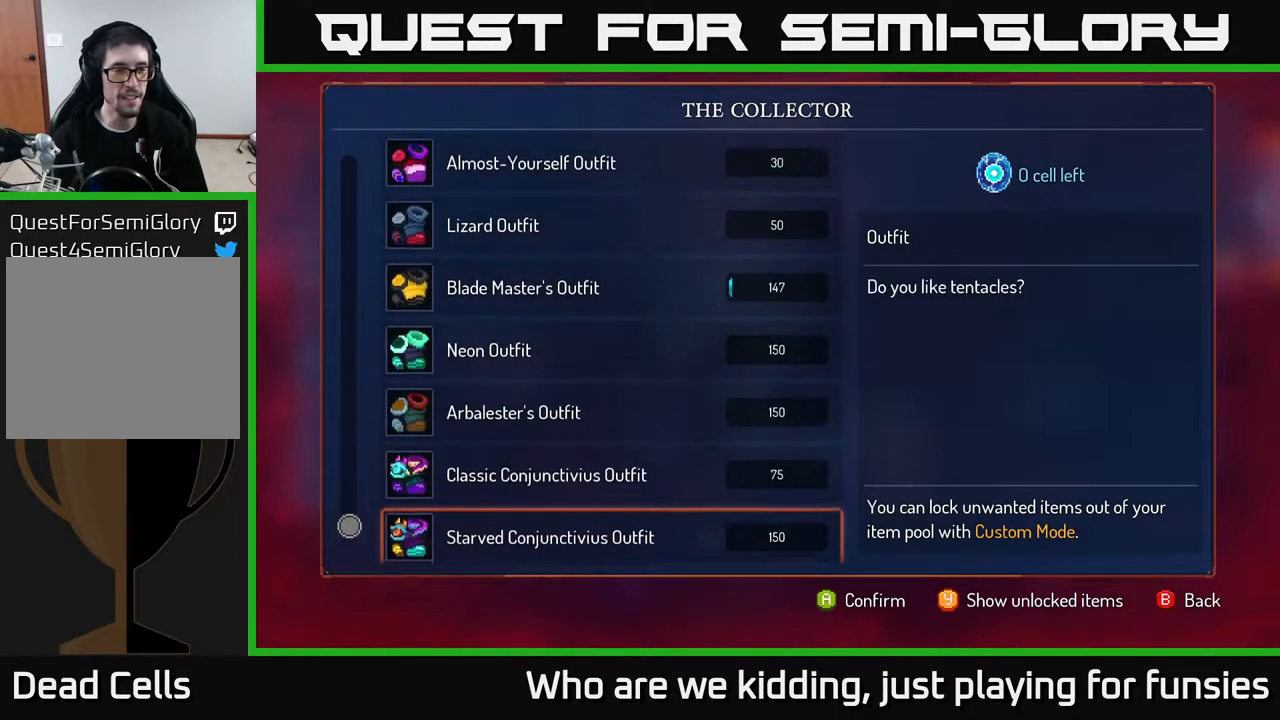
{"buttons": [], "left_stick": "right", "right_stick": "center", "events": [[217, "left_stick", "center"], [283, "B", "down"], [317, "B", "up"], [383, "left_stick", "right"]]}
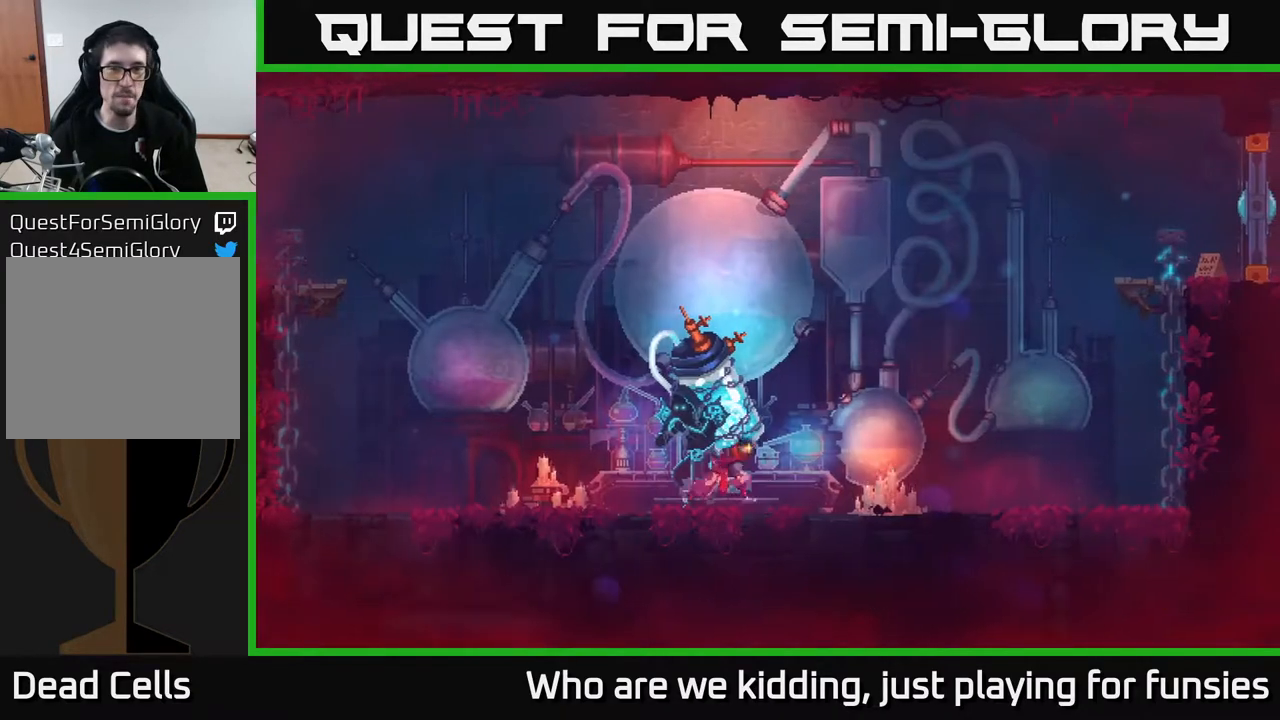
{"buttons": [], "left_stick": "right", "right_stick": "center", "events": [[183, "A", "down"], [317, "A", "up"]]}
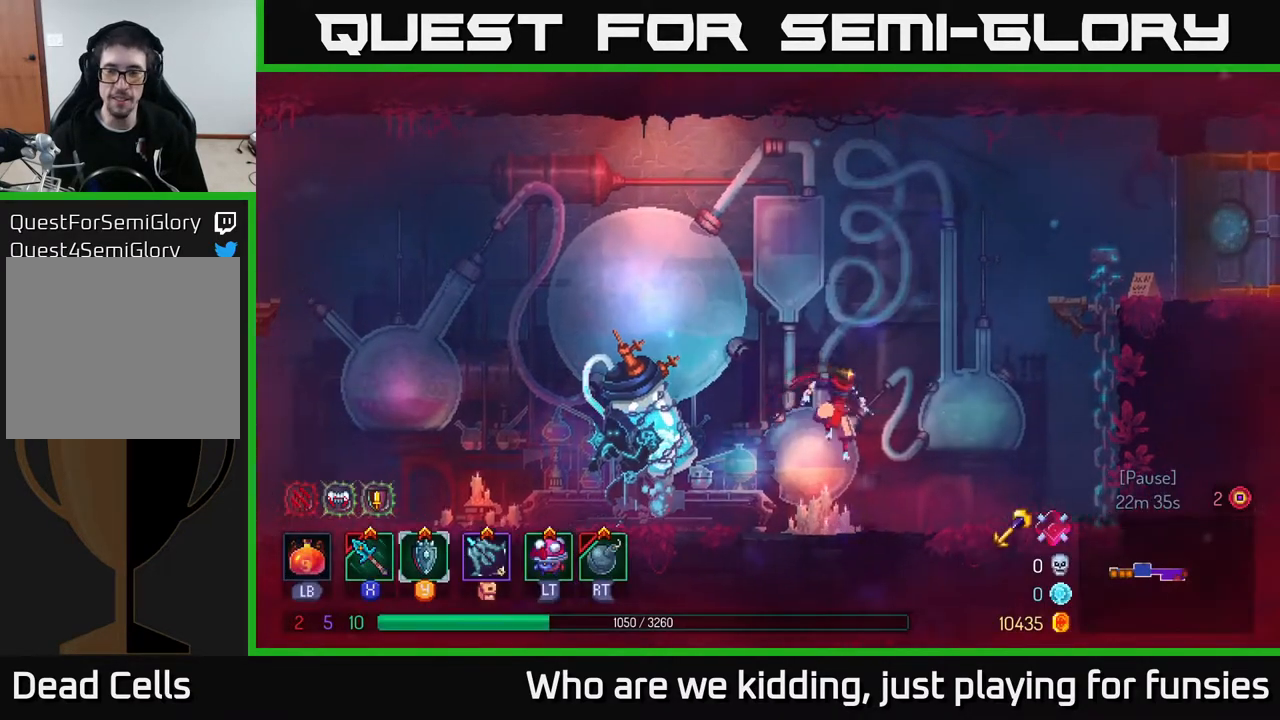
{"buttons": ["A"], "left_stick": "right", "right_stick": "center", "events": [[317, "A", "down"], [417, "A", "up"], [500, "A", "down"]]}
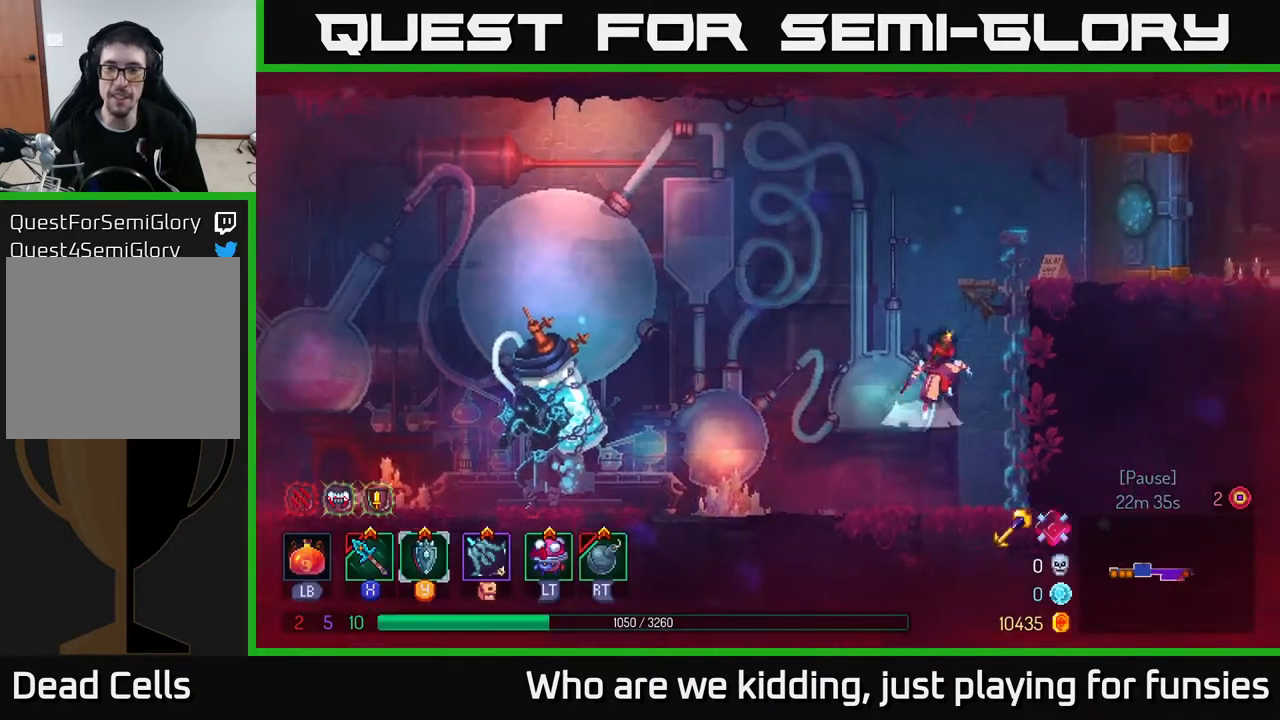
{"buttons": ["B"], "left_stick": "right", "right_stick": "center", "events": [[50, "left_stick", "up-right"], [167, "A", "up"], [400, "left_stick", "right"], [417, "B", "down"]]}
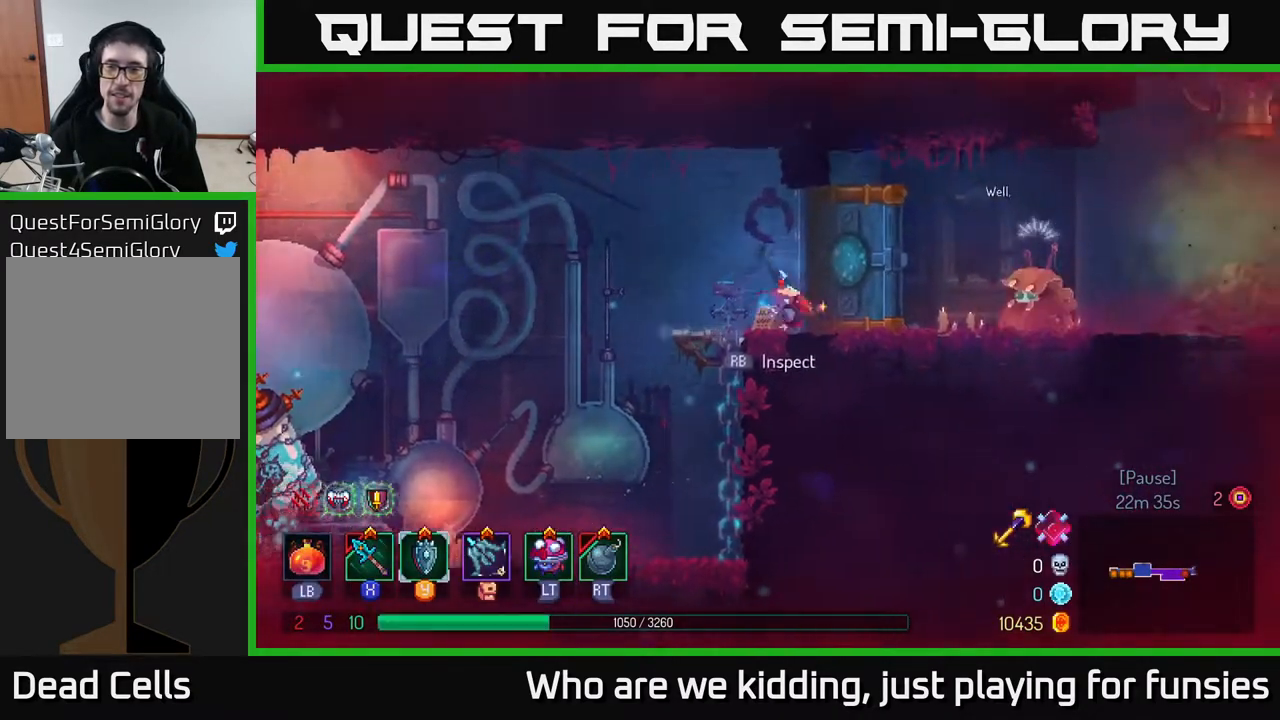
{"buttons": ["R1"], "left_stick": "right", "right_stick": "center", "events": [[83, "B", "up"], [483, "R1", "down"]]}
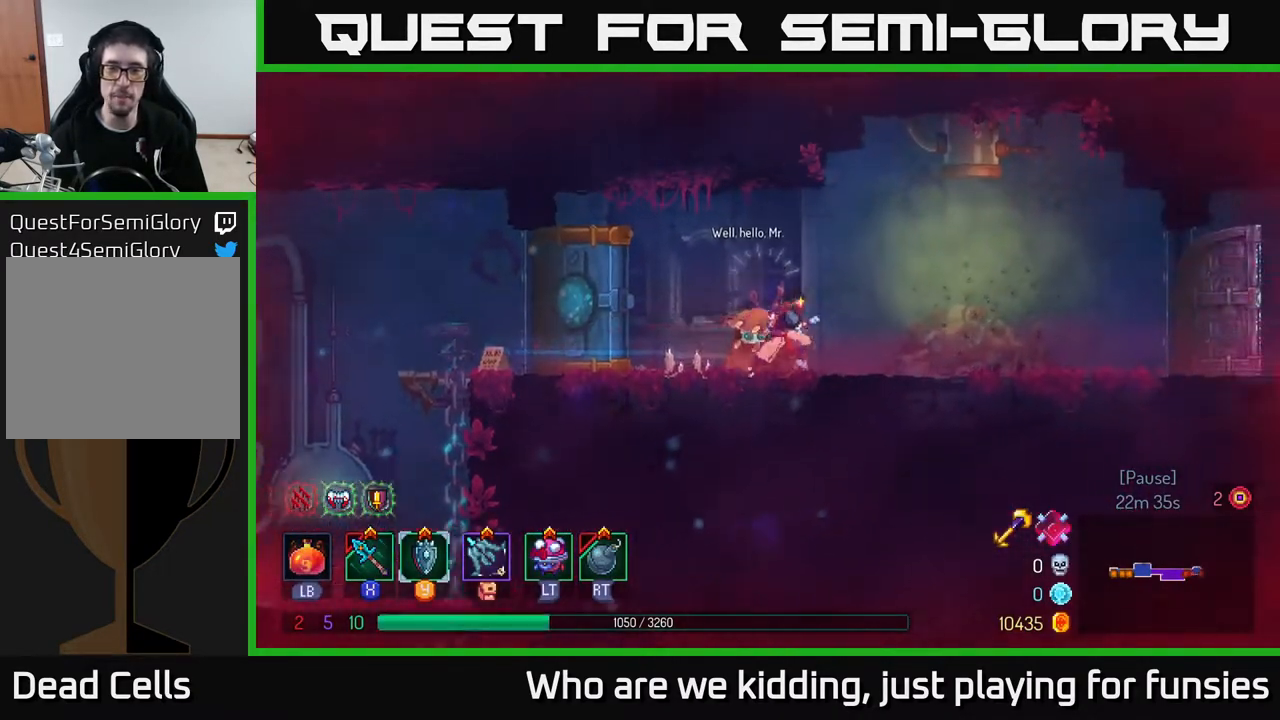
{"buttons": [], "left_stick": "center", "right_stick": "center", "events": [[33, "left_stick", "center"], [67, "R1", "up"]]}
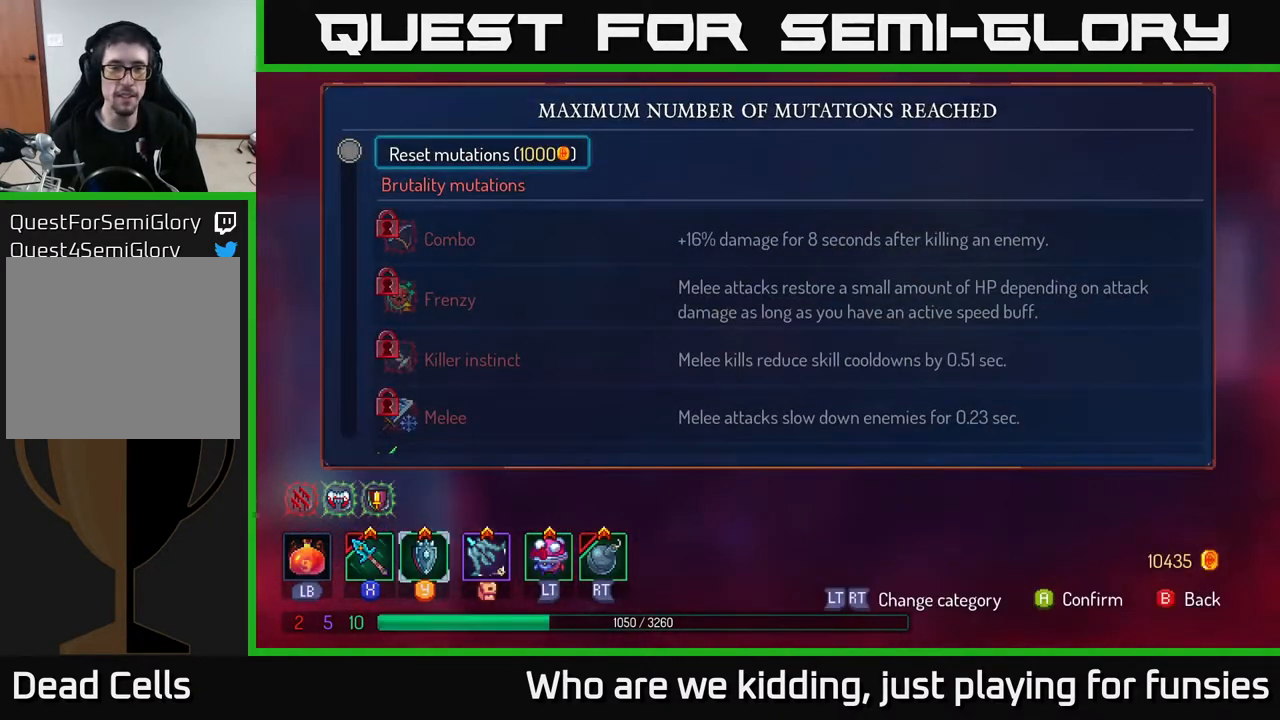
{"buttons": [], "left_stick": "right", "right_stick": "center", "events": [[367, "B", "down"], [433, "B", "up"], [467, "left_stick", "right"]]}
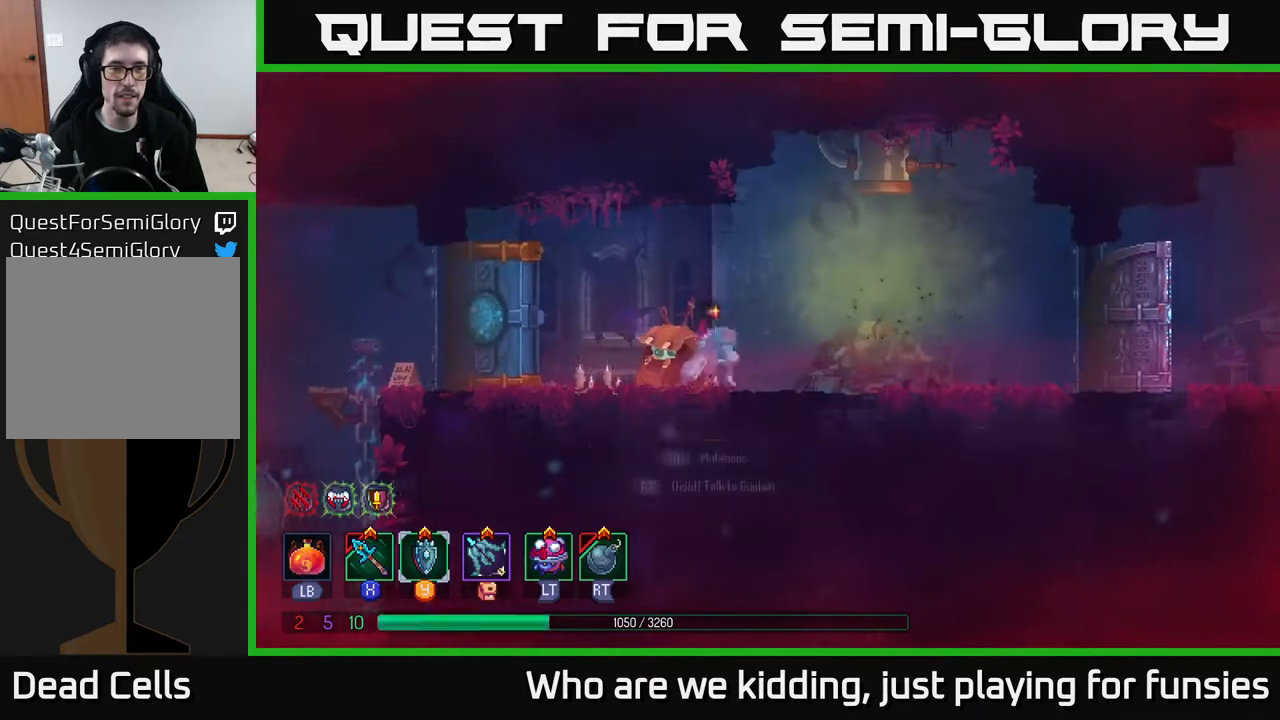
{"buttons": [], "left_stick": "right", "right_stick": "center", "events": []}
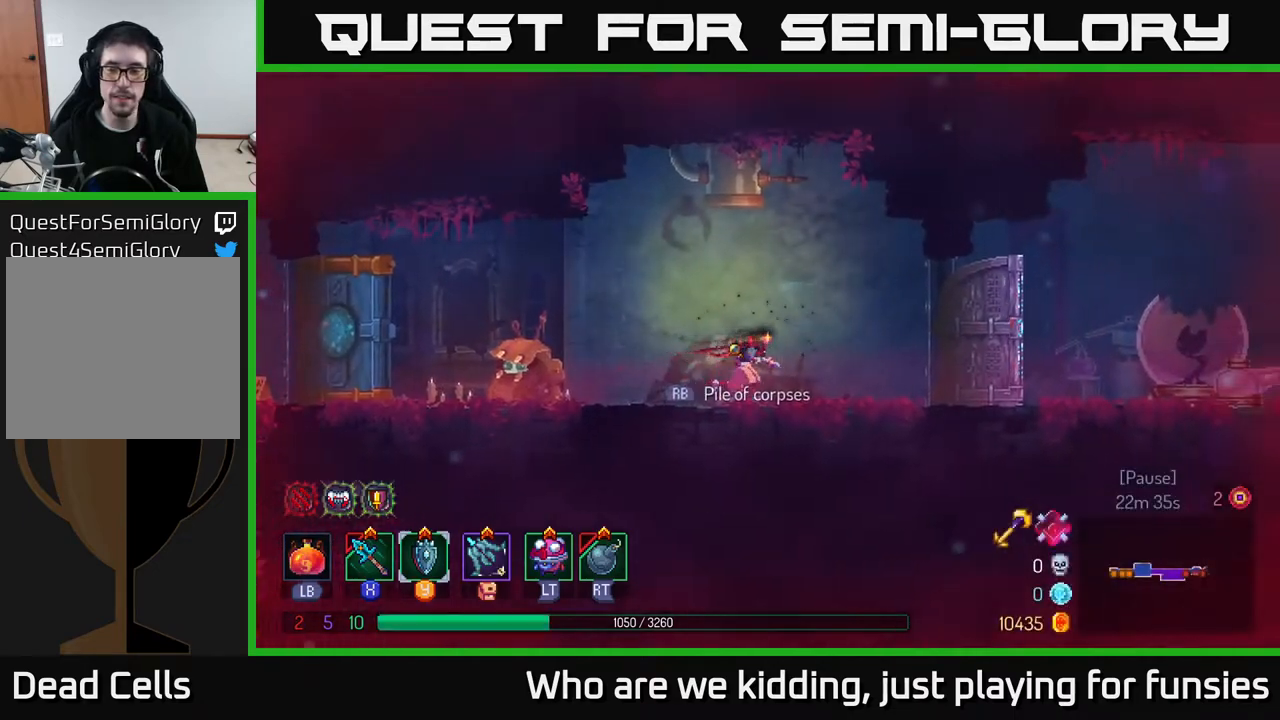
{"buttons": [], "left_stick": "right", "right_stick": "center", "events": []}
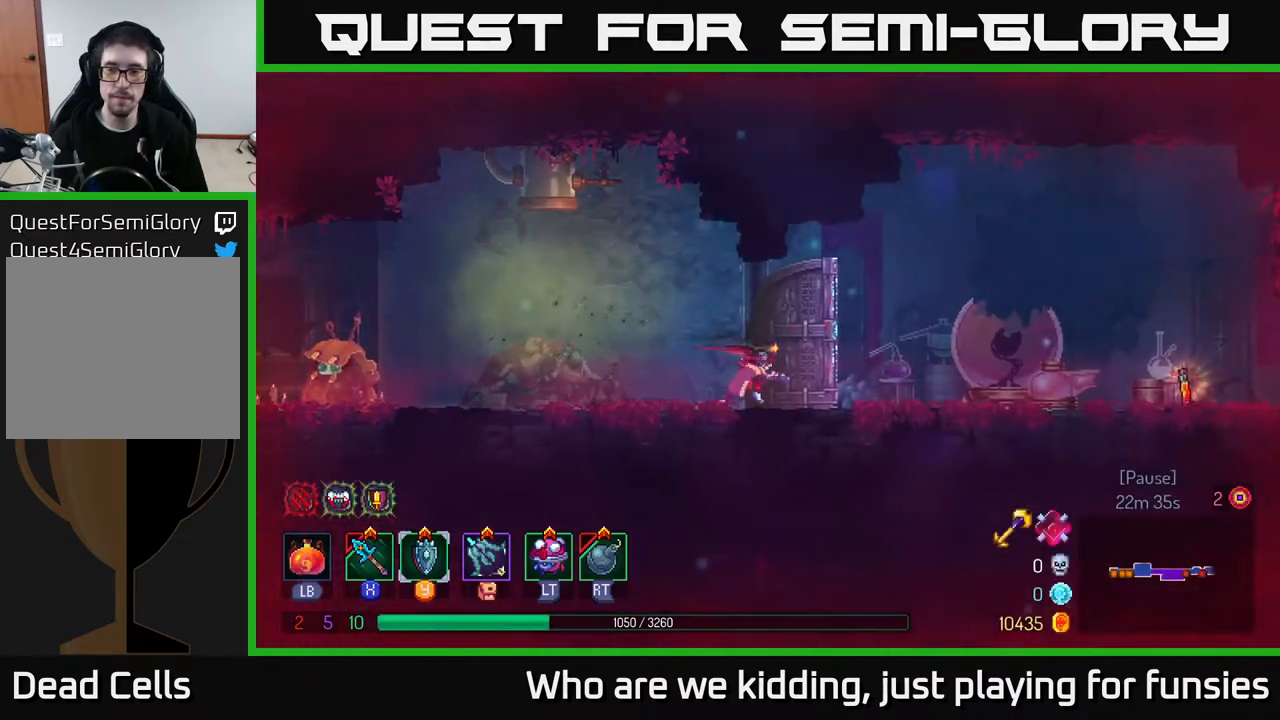
{"buttons": [], "left_stick": "right", "right_stick": "center", "events": [[83, "B", "down"], [333, "B", "up"]]}
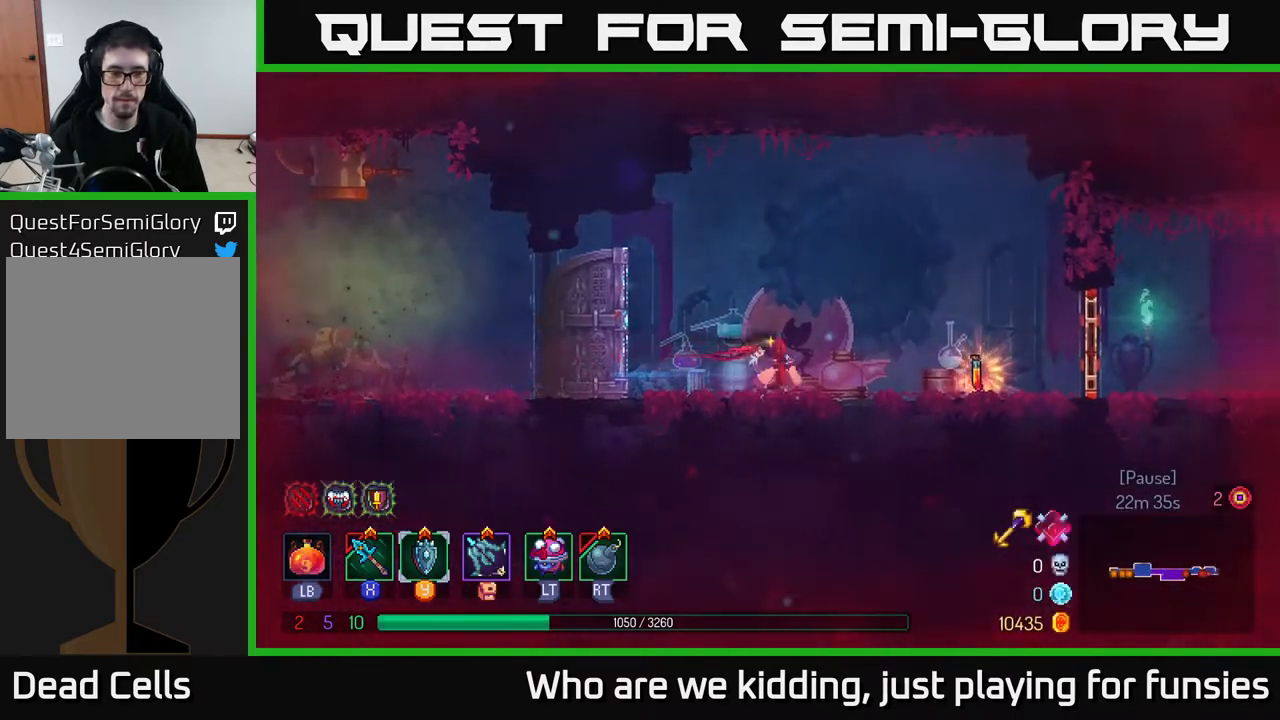
{"buttons": [], "left_stick": "right", "right_stick": "center", "events": [[400, "R1", "down"], [500, "R1", "up"]]}
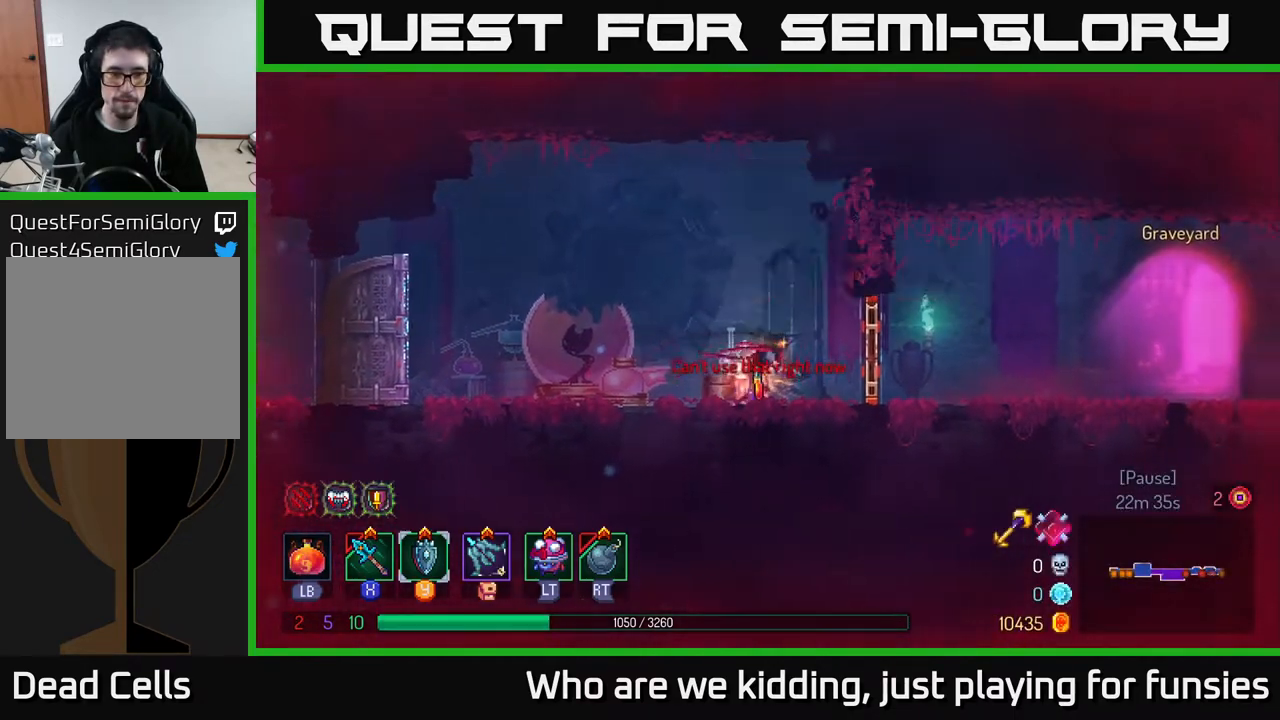
{"buttons": [], "left_stick": "center", "right_stick": "center", "events": [[217, "left_stick", "left"], [400, "left_stick", "center"]]}
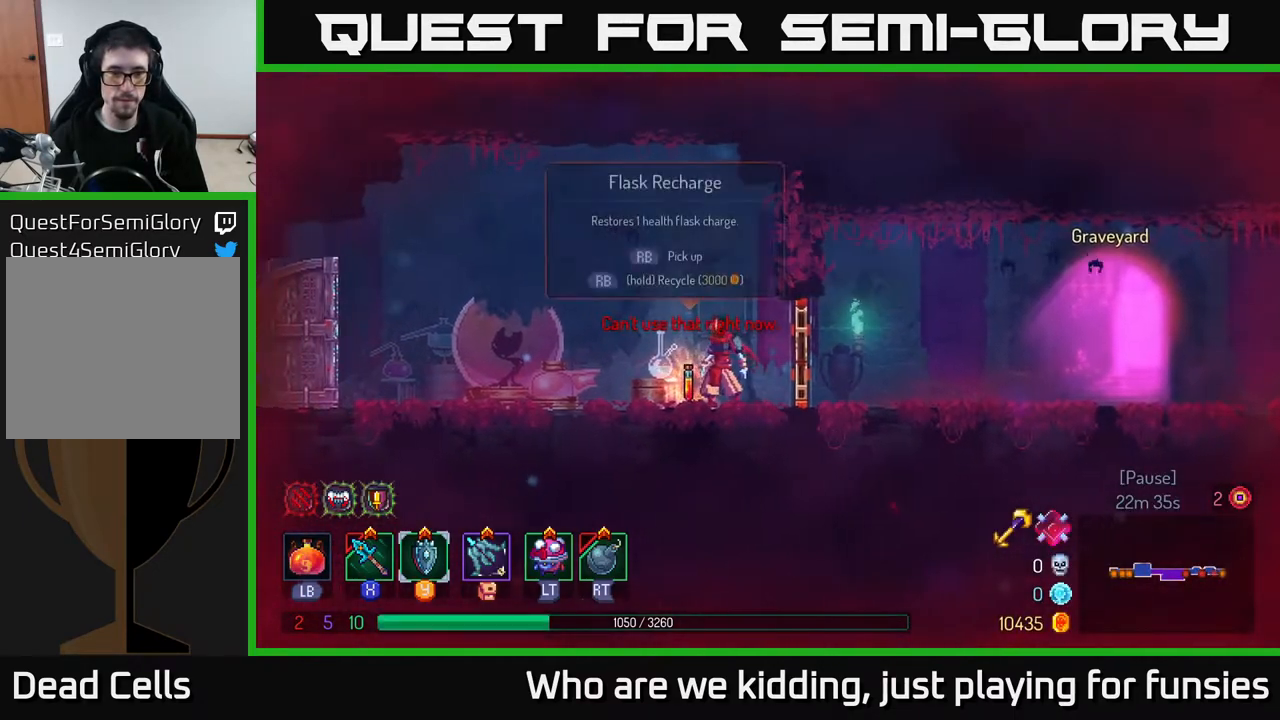
{"buttons": ["L1"], "left_stick": "center", "right_stick": "center", "events": [[200, "L1", "down"]]}
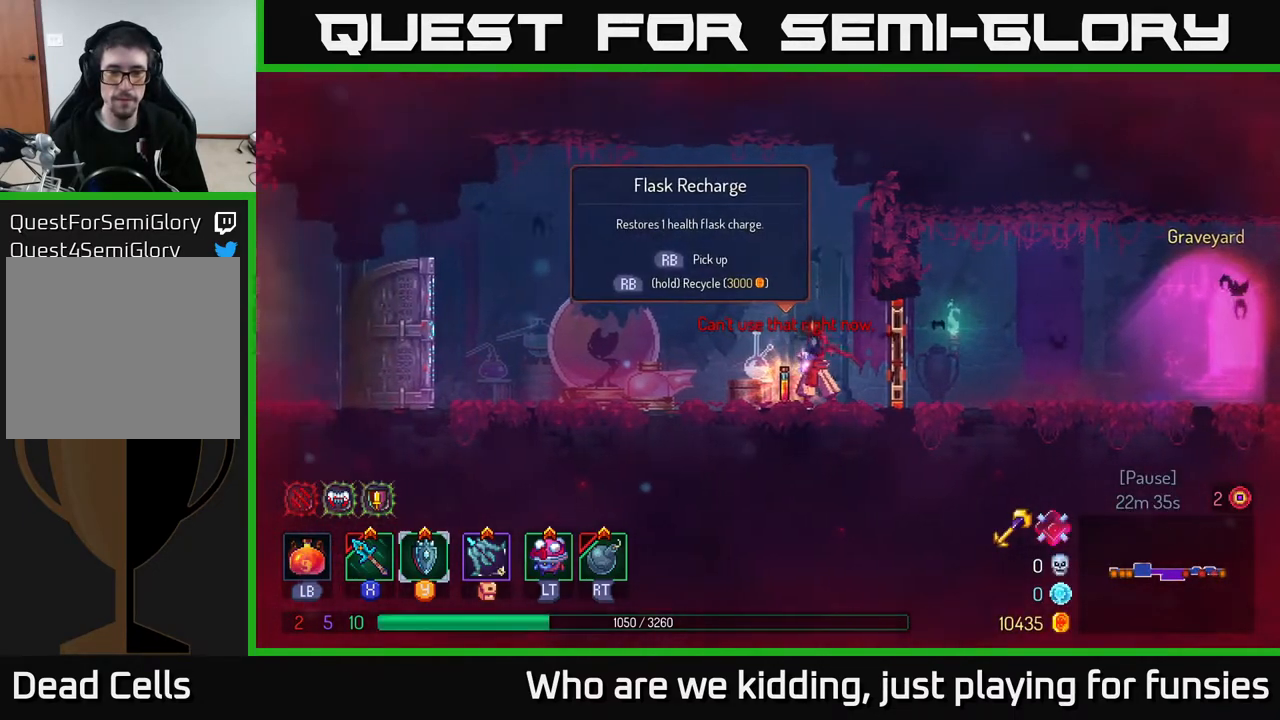
{"buttons": ["L1"], "left_stick": "center", "right_stick": "center", "events": []}
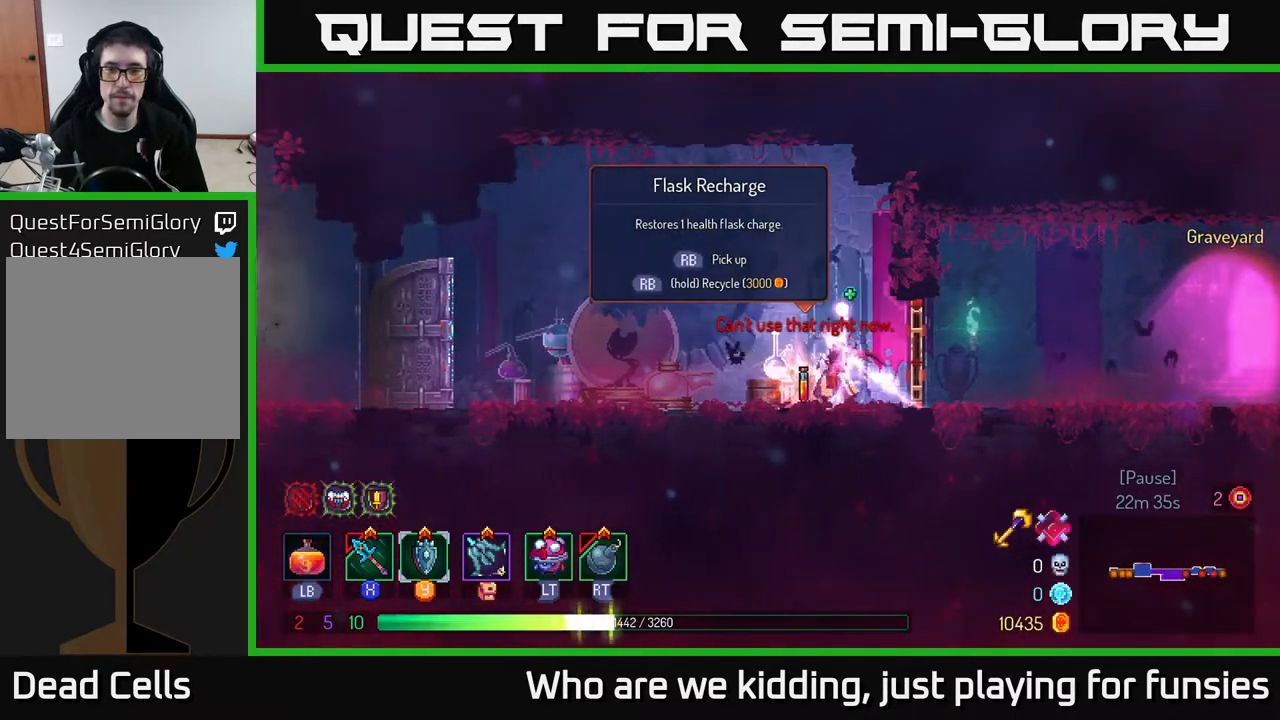
{"buttons": [], "left_stick": "left", "right_stick": "center", "events": [[233, "L1", "up"], [400, "left_stick", "left"]]}
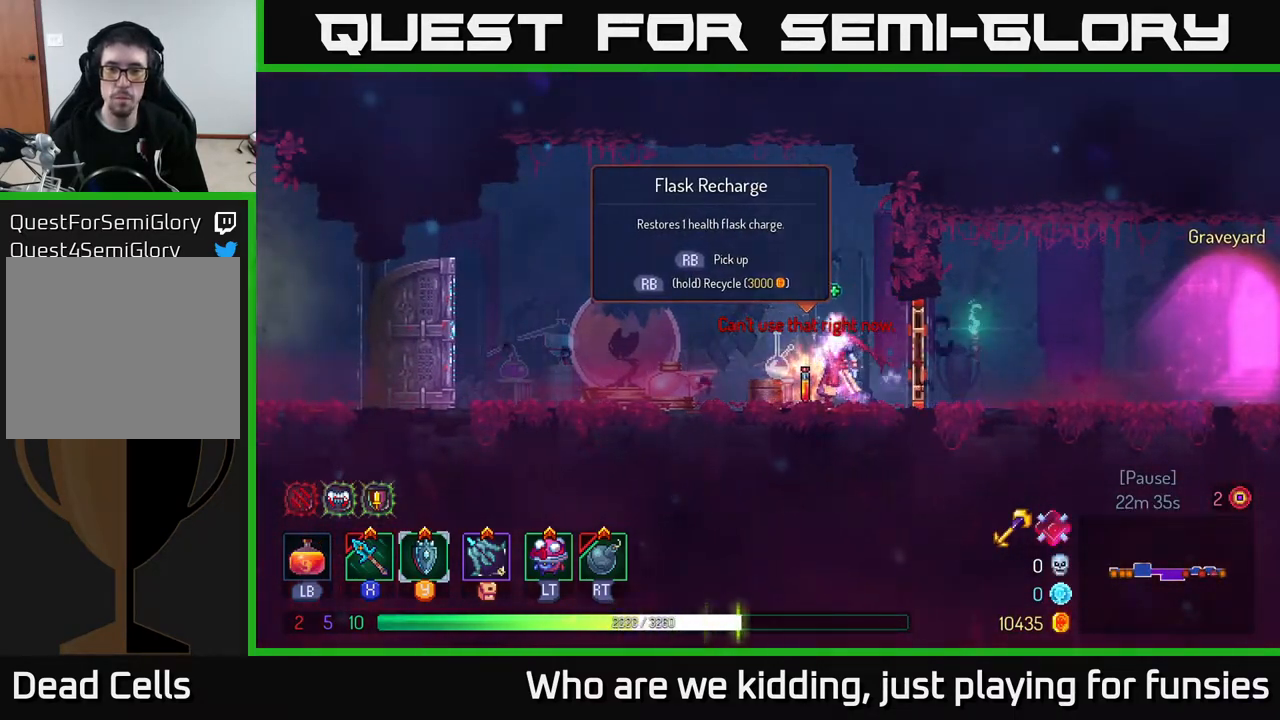
{"buttons": [], "left_stick": "right", "right_stick": "center", "events": [[17, "R1", "down"], [100, "R1", "up"], [100, "left_stick", "center"], [150, "left_stick", "right"], [383, "R1", "down"], [483, "R1", "up"]]}
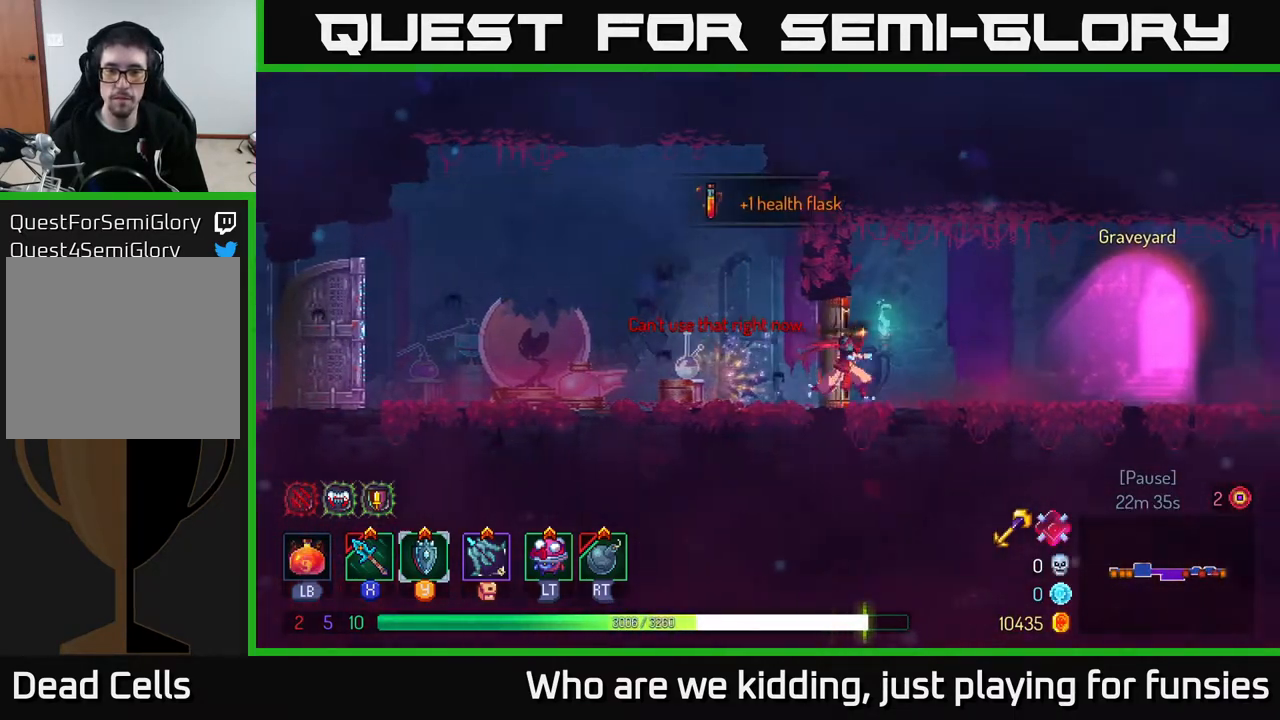
{"buttons": [], "left_stick": "right", "right_stick": "center", "events": [[183, "B", "down"], [283, "B", "up"]]}
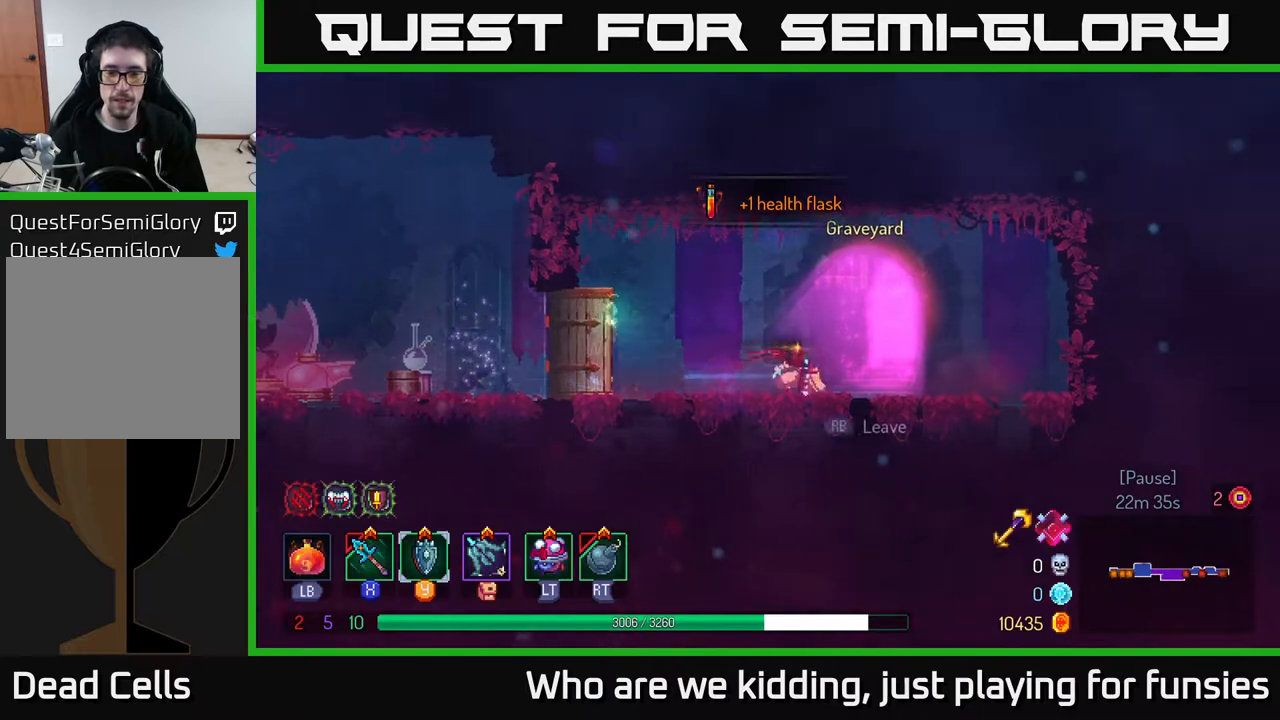
{"buttons": [], "left_stick": "center", "right_stick": "center", "events": [[100, "left_stick", "center"], [117, "R1", "down"], [183, "R1", "up"]]}